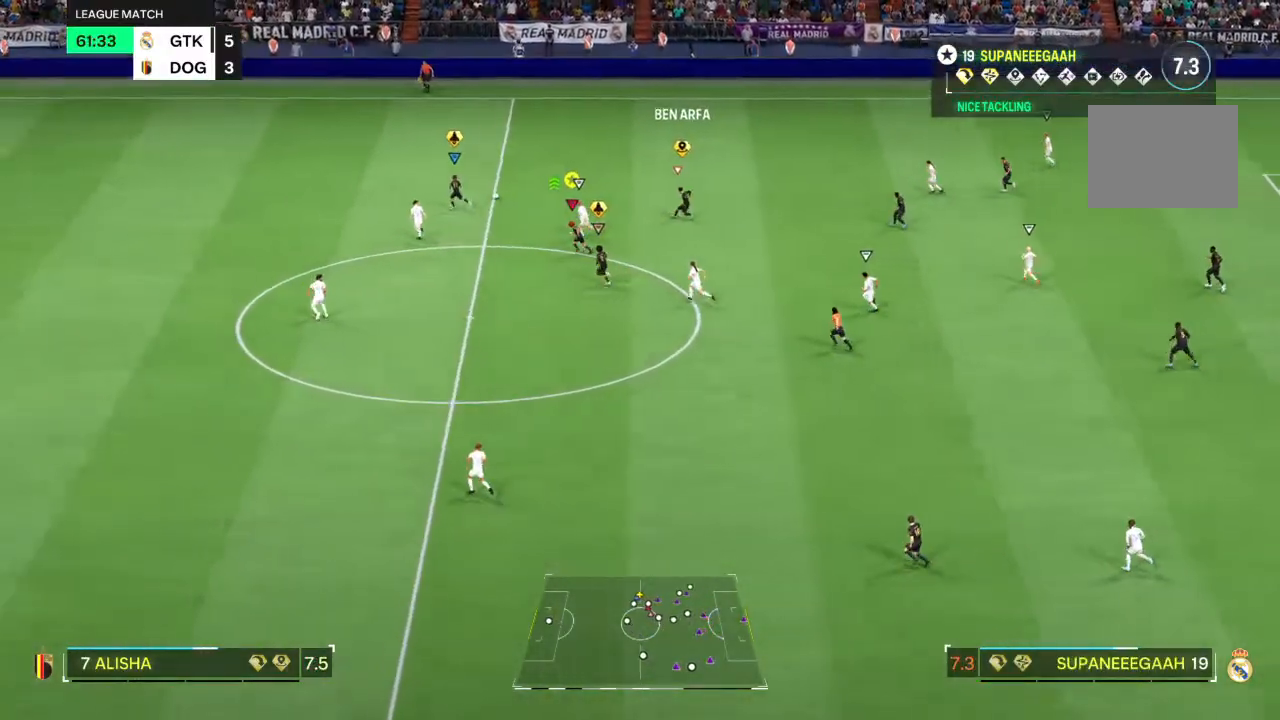
Gameplay with a controller (PlayStation layout); each line is a JSON object with the inputs held at the frame after it. "events" lists button and stick changes between this image and that frame as [ms after this image, input, new state], when the widget could be followed in between. Not read: L3 R3.
{"buttons": ["R2"], "left_stick": "left", "right_stick": "center", "events": []}
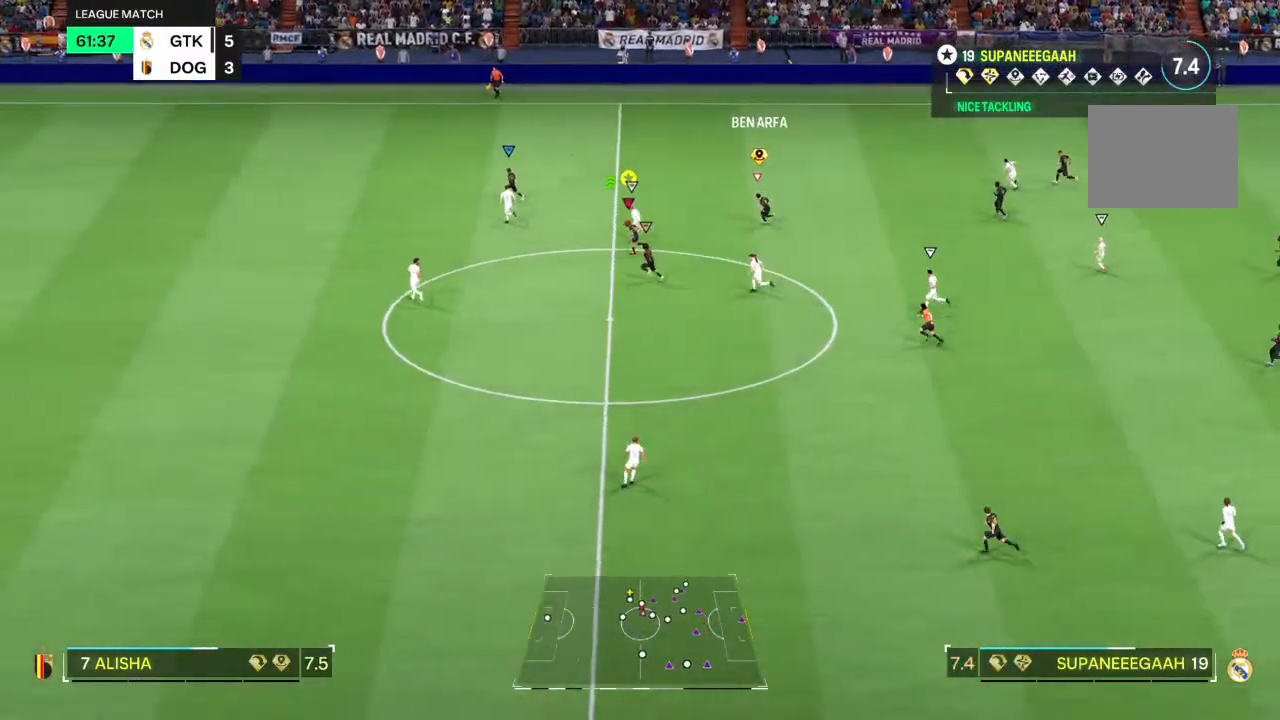
{"buttons": ["R2"], "left_stick": "left", "right_stick": "center", "events": []}
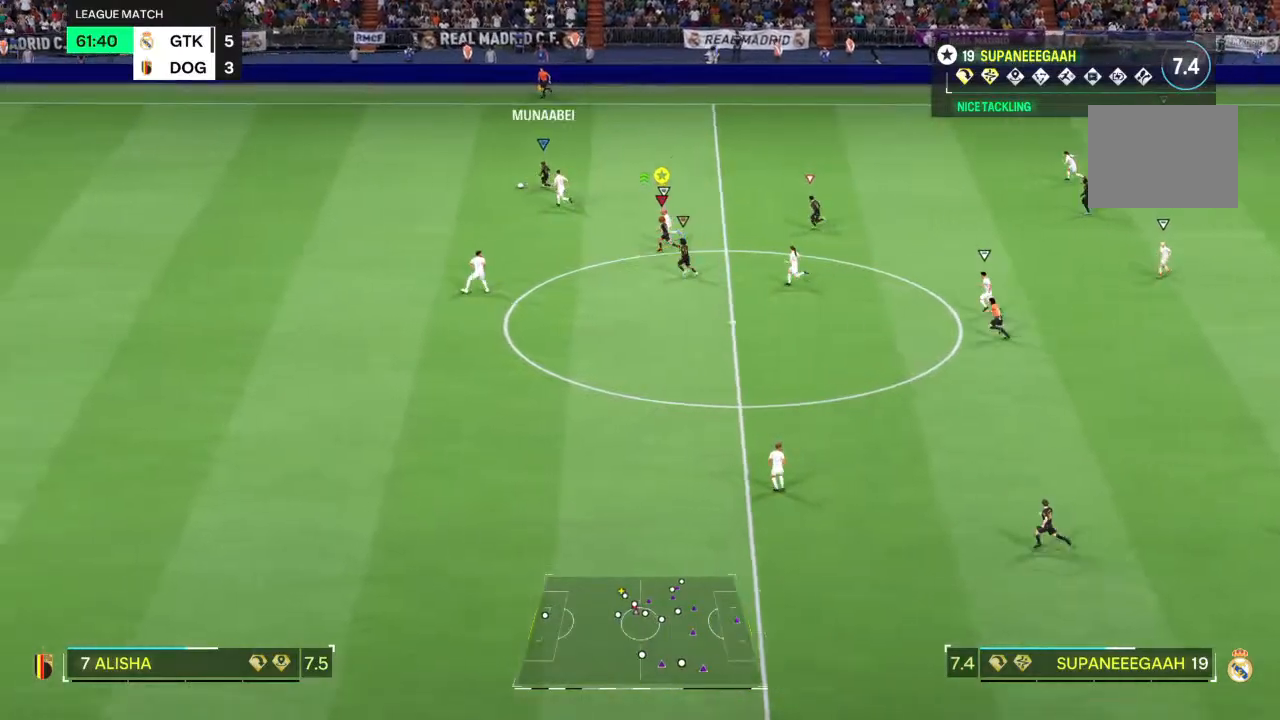
{"buttons": ["R2"], "left_stick": "left", "right_stick": "center", "events": []}
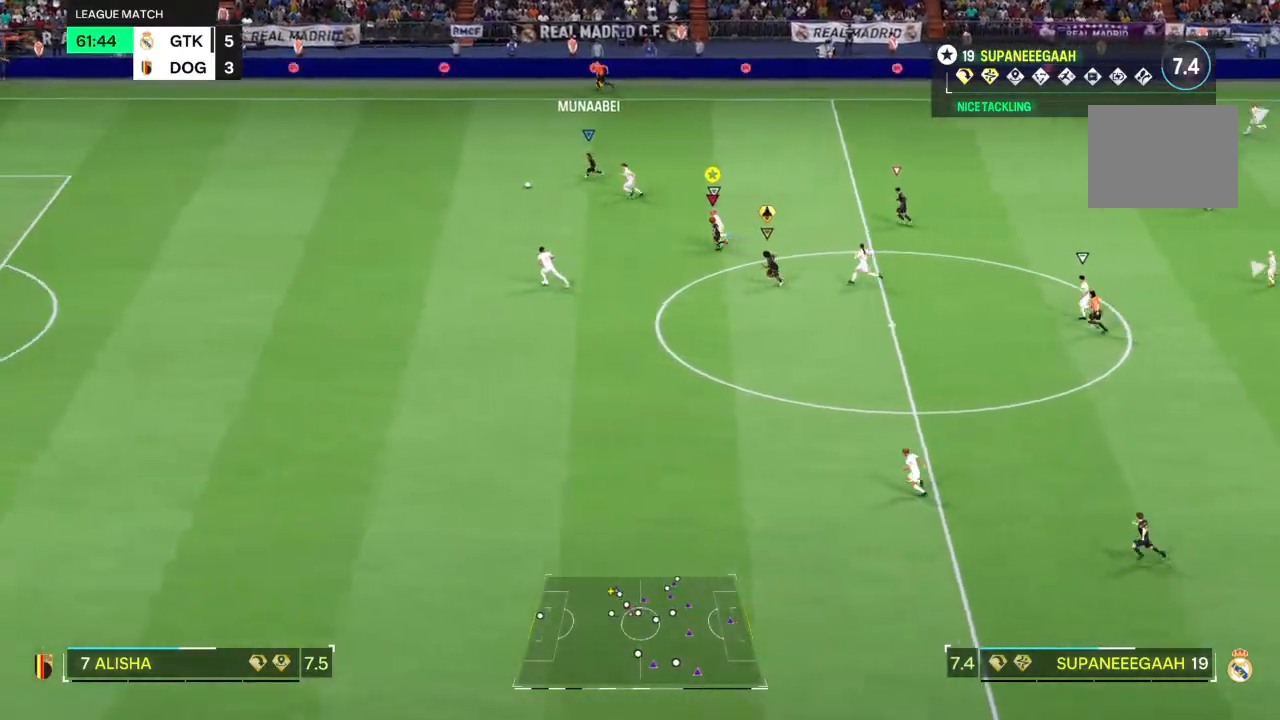
{"buttons": ["R2"], "left_stick": "left", "right_stick": "center", "events": []}
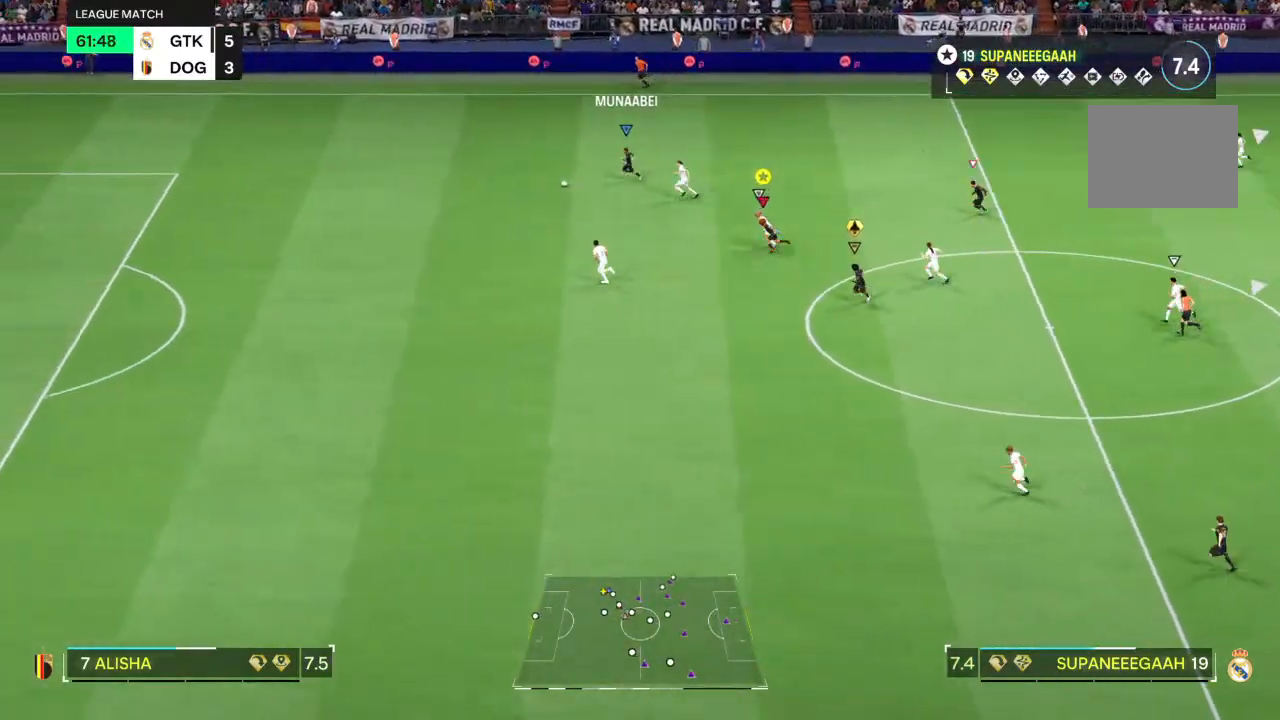
{"buttons": ["R2"], "left_stick": "left", "right_stick": "center", "events": []}
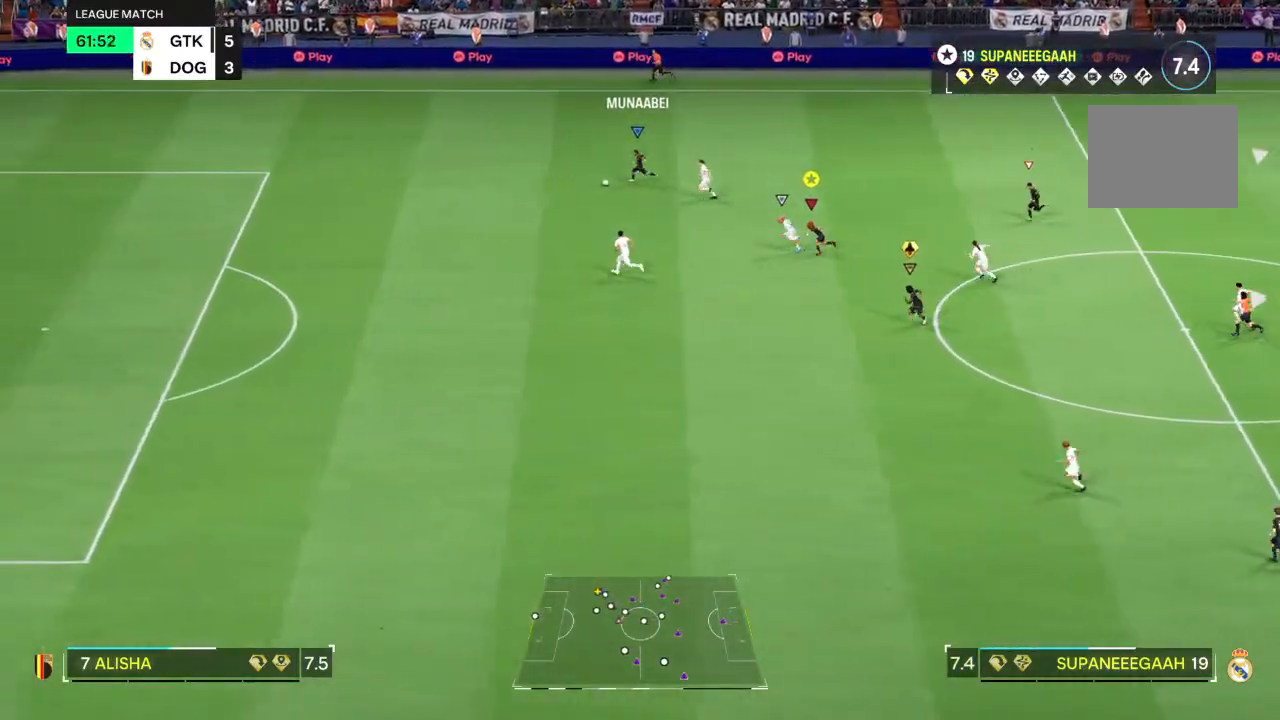
{"buttons": ["R2"], "left_stick": "left", "right_stick": "center", "events": []}
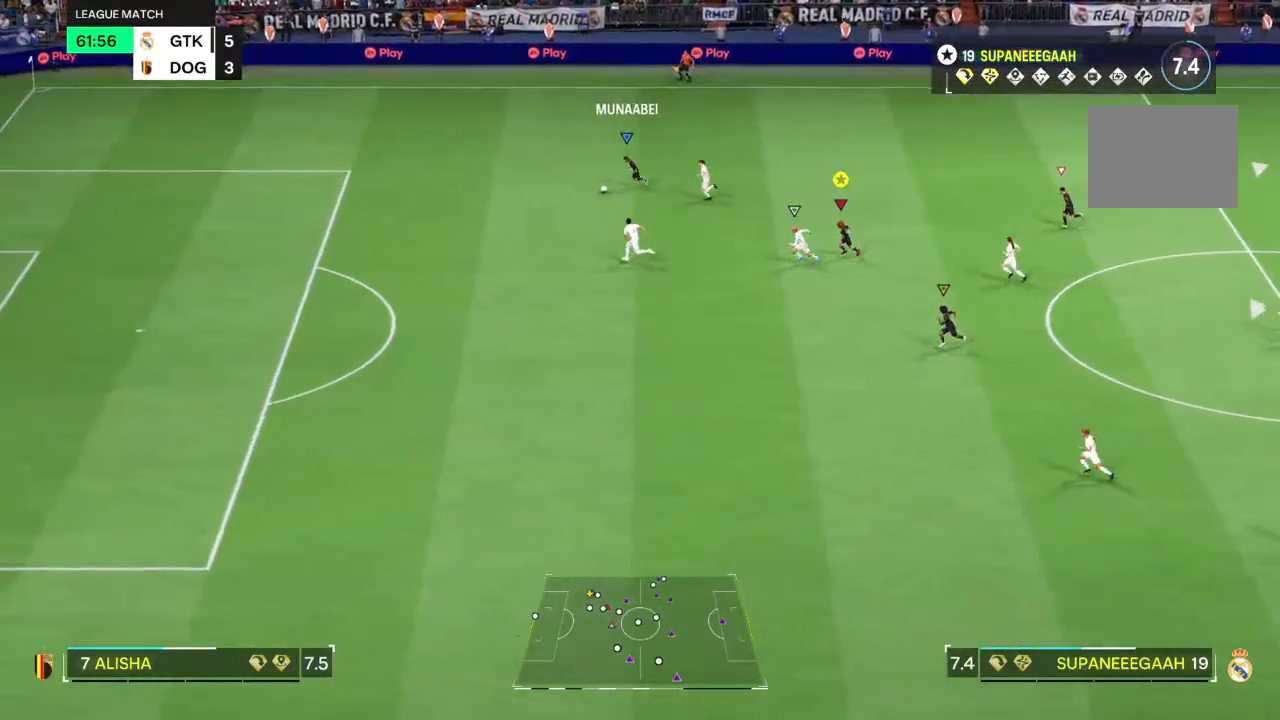
{"buttons": ["R2"], "left_stick": "left", "right_stick": "center", "events": []}
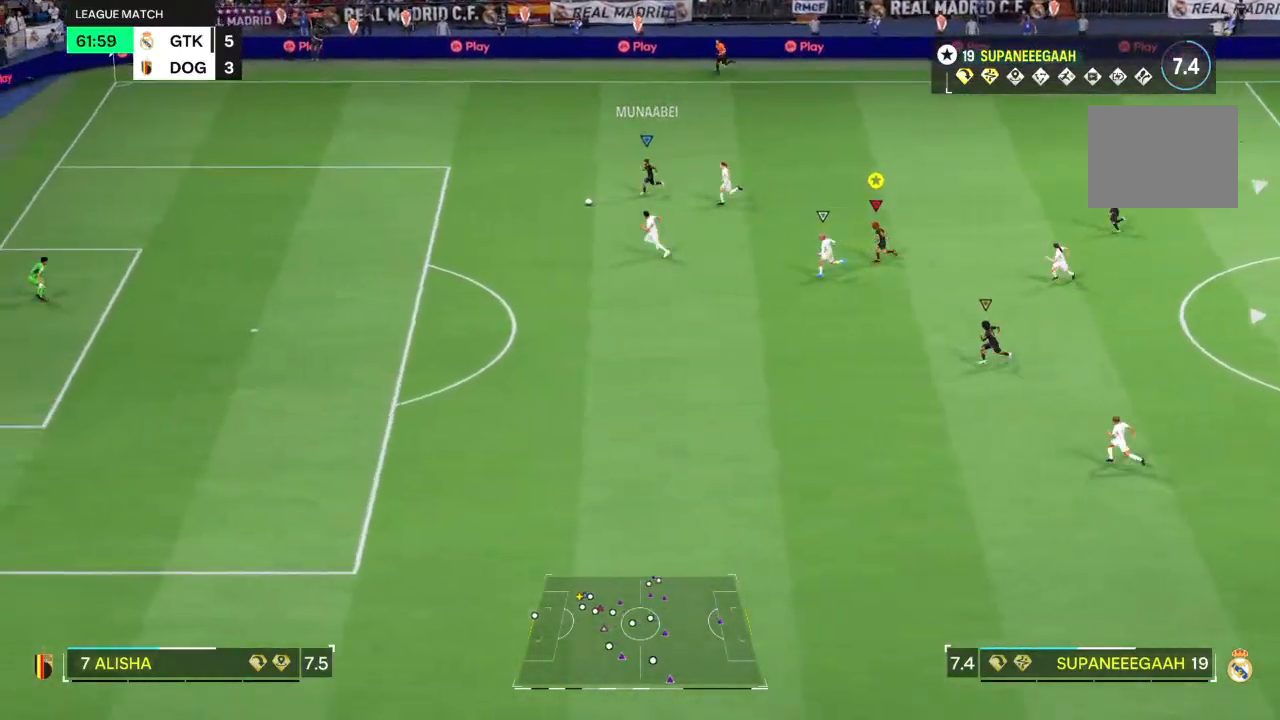
{"buttons": ["R2"], "left_stick": "left", "right_stick": "center", "events": []}
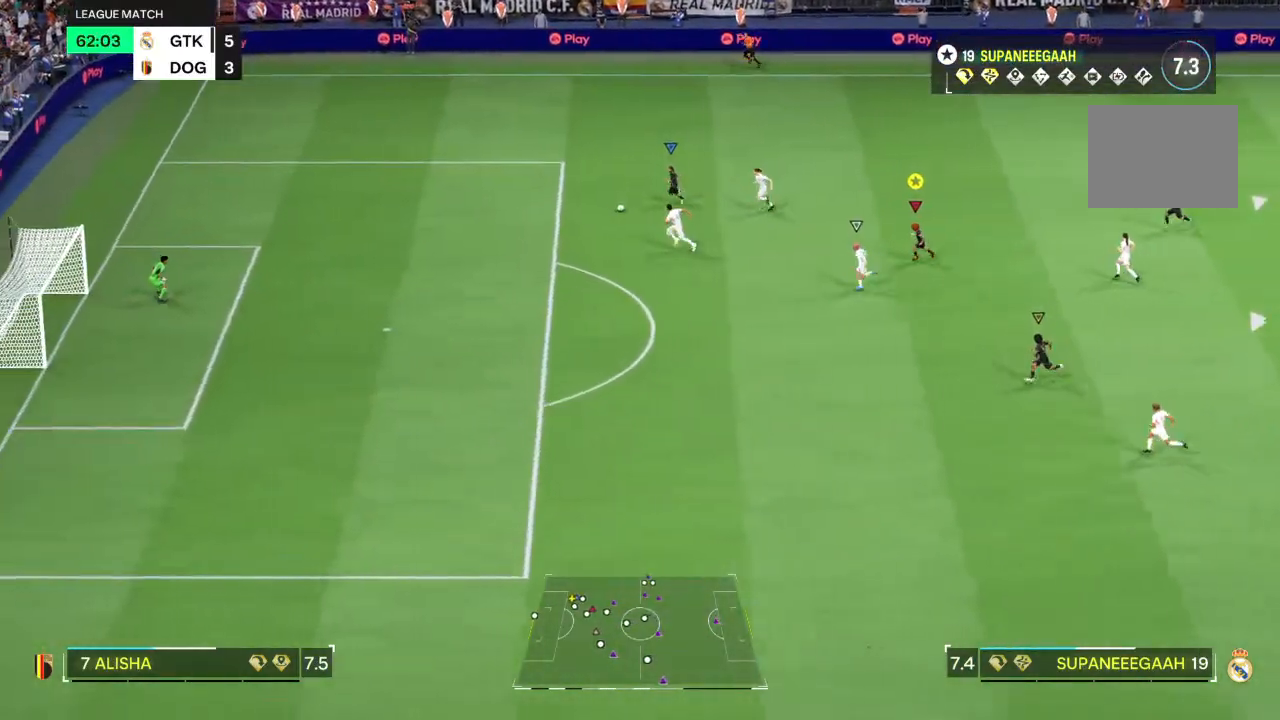
{"buttons": ["R2"], "left_stick": "left", "right_stick": "center", "events": []}
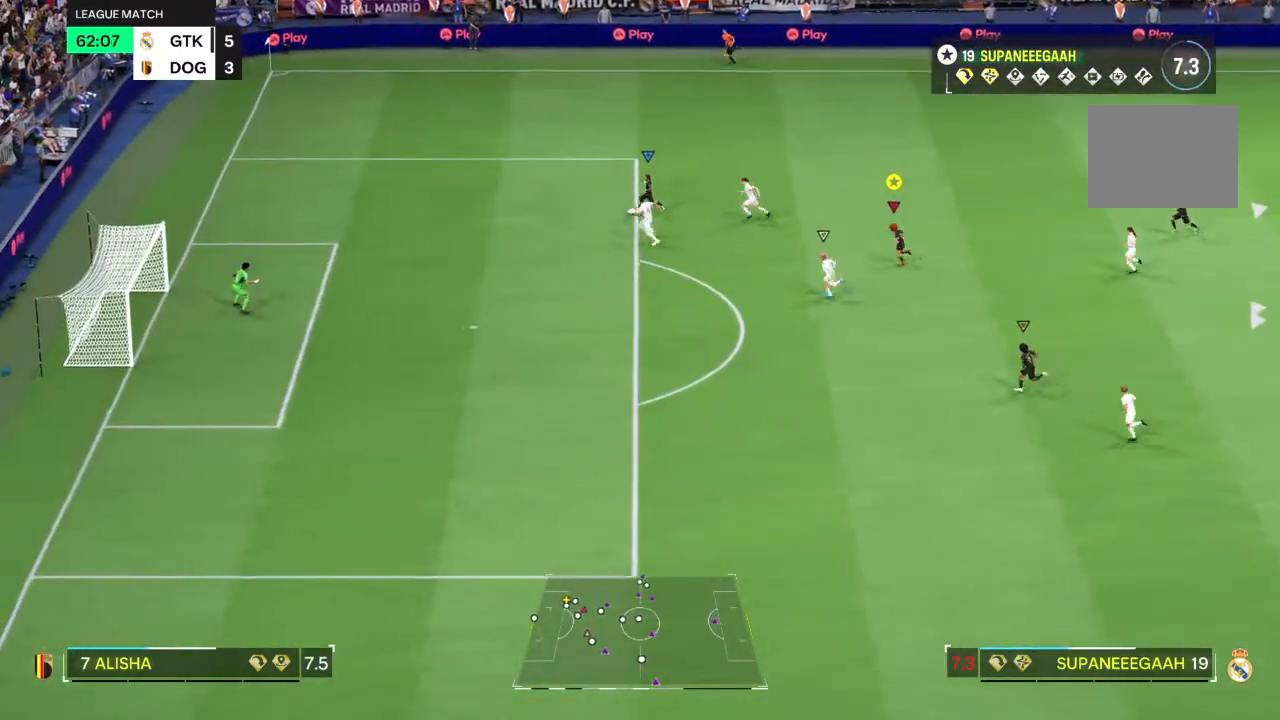
{"buttons": ["R2"], "left_stick": "left", "right_stick": "center", "events": []}
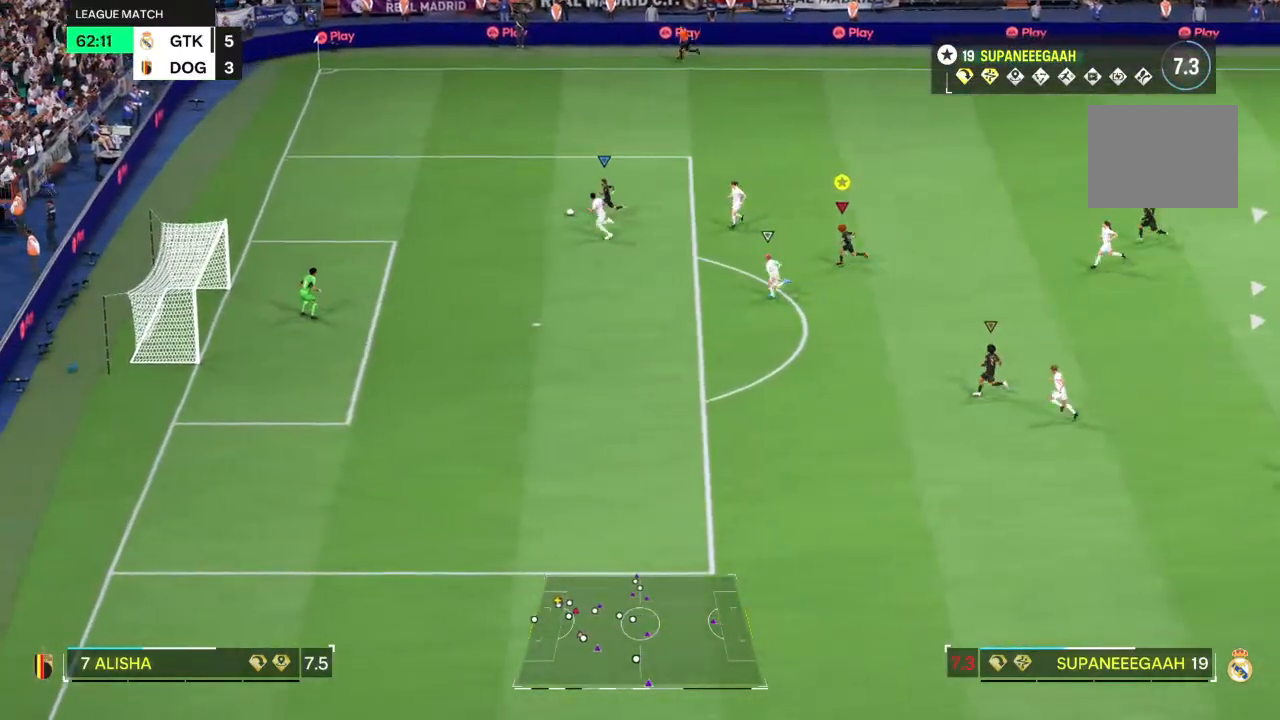
{"buttons": [], "left_stick": "left", "right_stick": "center", "events": [[150, "R2", "up"], [217, "left_stick", "up-left"], [417, "left_stick", "left"]]}
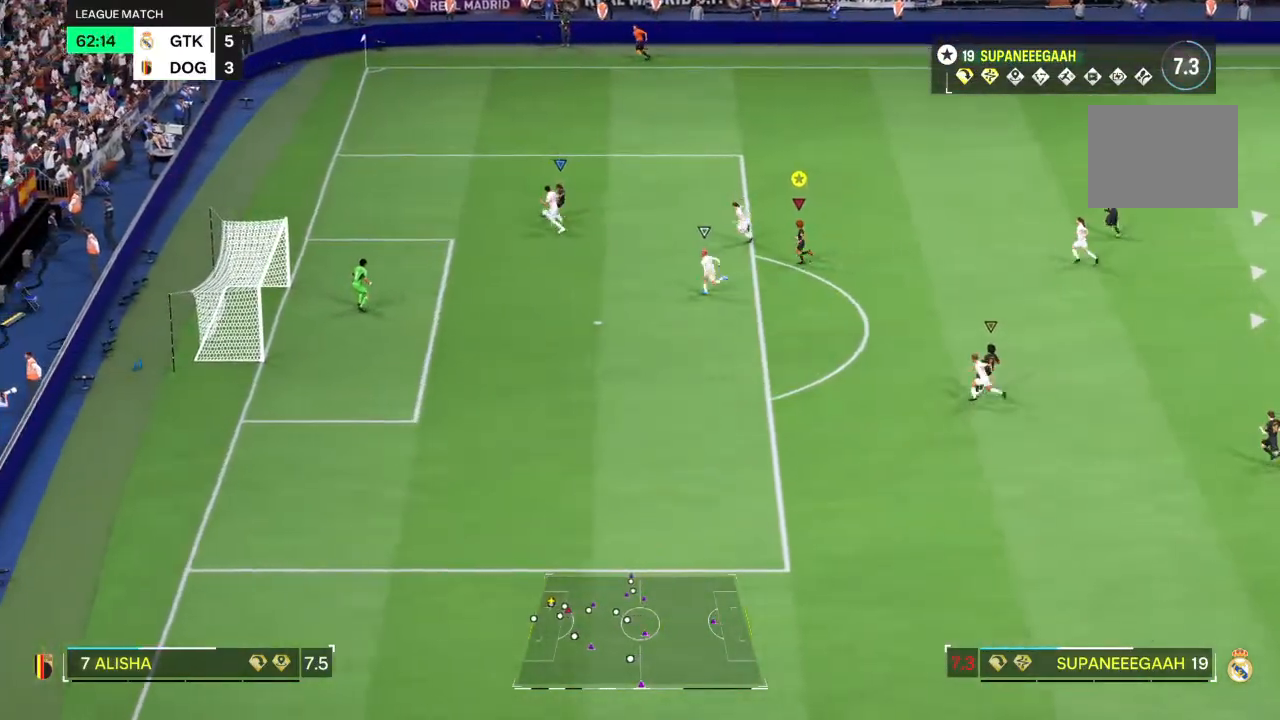
{"buttons": ["L2"], "left_stick": "down", "right_stick": "center", "events": [[183, "left_stick", "center"], [267, "L2", "down"], [350, "left_stick", "down"]]}
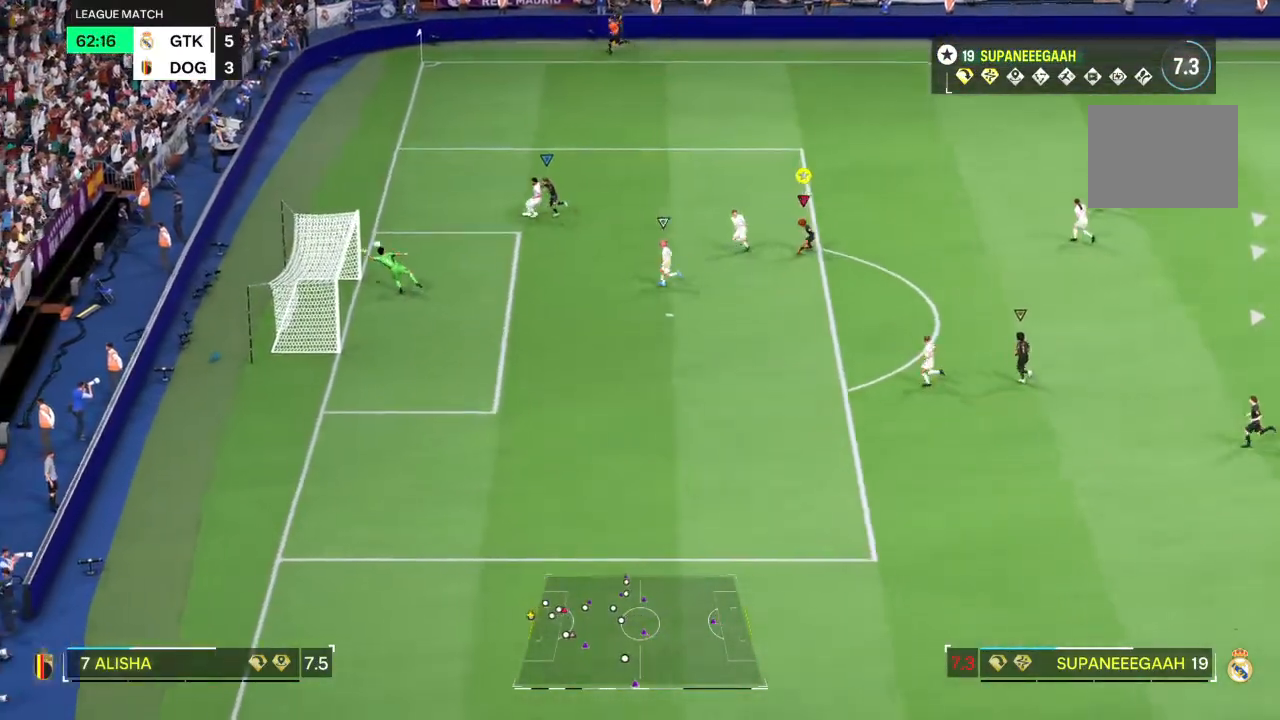
{"buttons": ["L2"], "left_stick": "down-left", "right_stick": "center", "events": [[433, "left_stick", "down-left"]]}
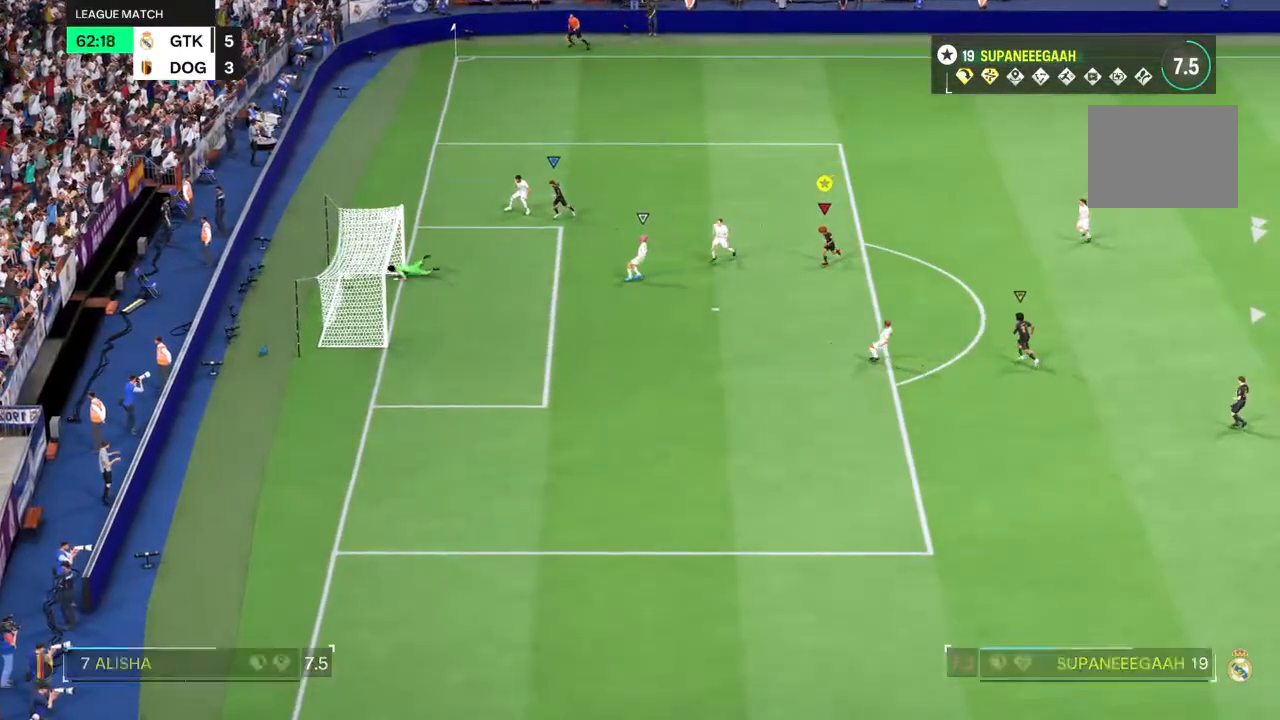
{"buttons": ["L2"], "left_stick": "left", "right_stick": "center", "events": [[67, "left_stick", "left"]]}
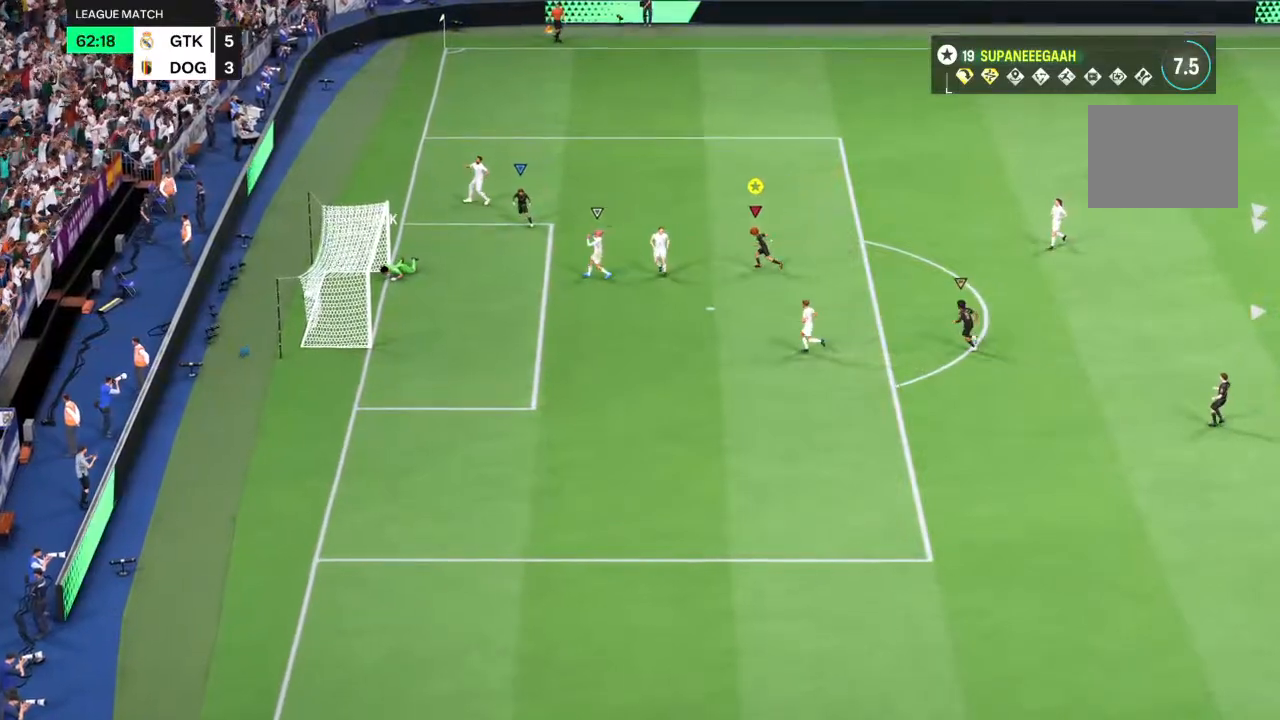
{"buttons": ["L2"], "left_stick": "up", "right_stick": "down-right", "events": [[33, "left_stick", "up-left"], [133, "left_stick", "up"], [133, "right_stick", "down-left"], [217, "right_stick", "down-right"], [317, "right_stick", "up-right"], [383, "right_stick", "left"], [483, "right_stick", "down-right"]]}
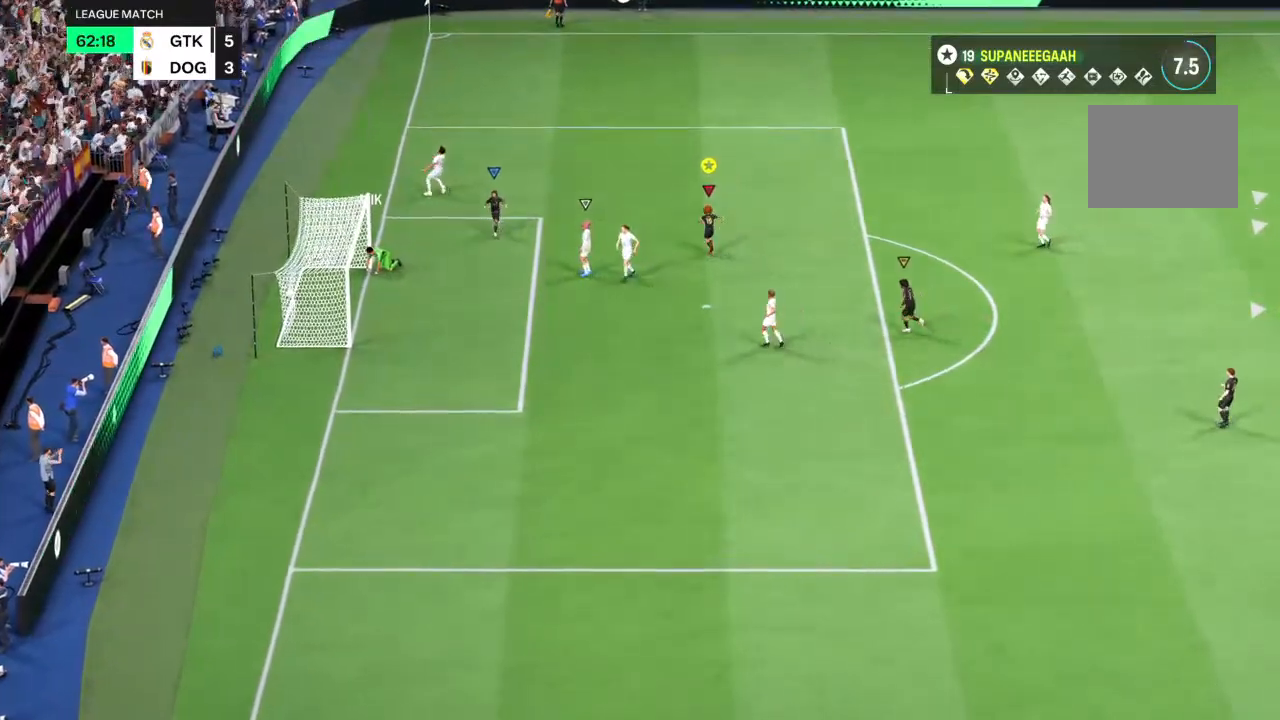
{"buttons": [], "left_stick": "center", "right_stick": "center", "events": [[50, "right_stick", "up-right"], [150, "right_stick", "left"], [217, "right_stick", "down-right"], [317, "right_stick", "up-right"], [417, "right_stick", "center"], [450, "left_stick", "center"], [483, "L2", "up"]]}